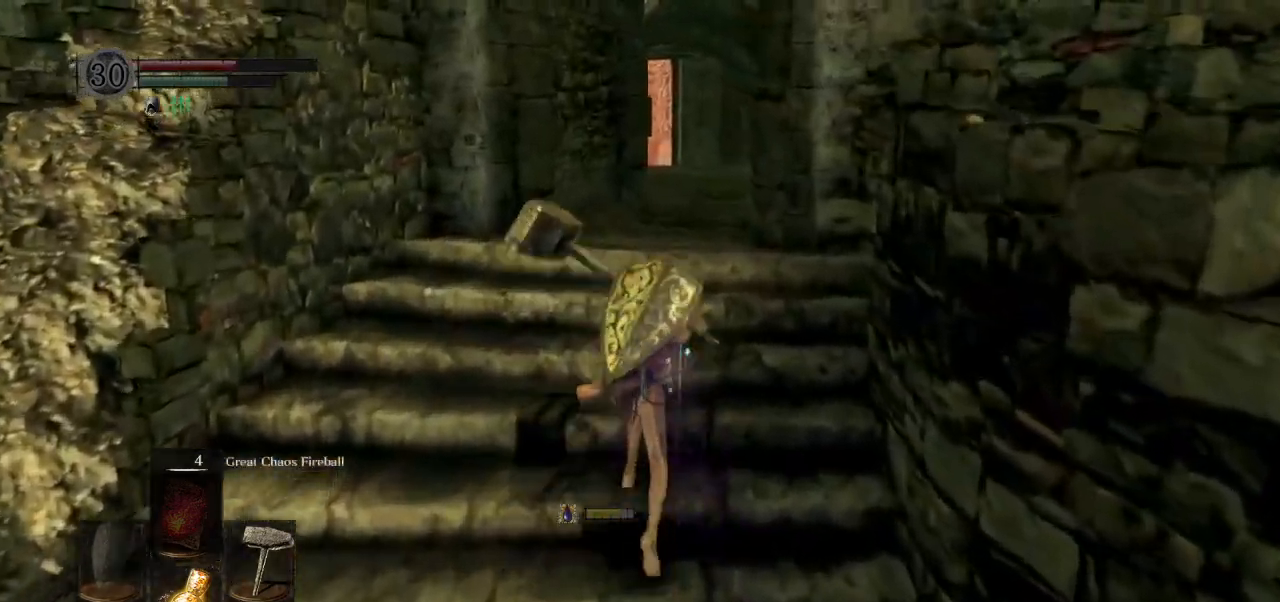
Gameplay with a controller (PlayStation layout); each line is a JSON object with the inputs held at the frame after it (dt_ms = milliseconds from this image to that frame). "events" lists button and stick changes between this image and that frame as [ms after this image, input, new state], when the widget could be followed in between.
{"dt_ms": 500, "buttons": ["CIRCLE", "L1"], "left_stick": "up", "right_stick": "right", "events": []}
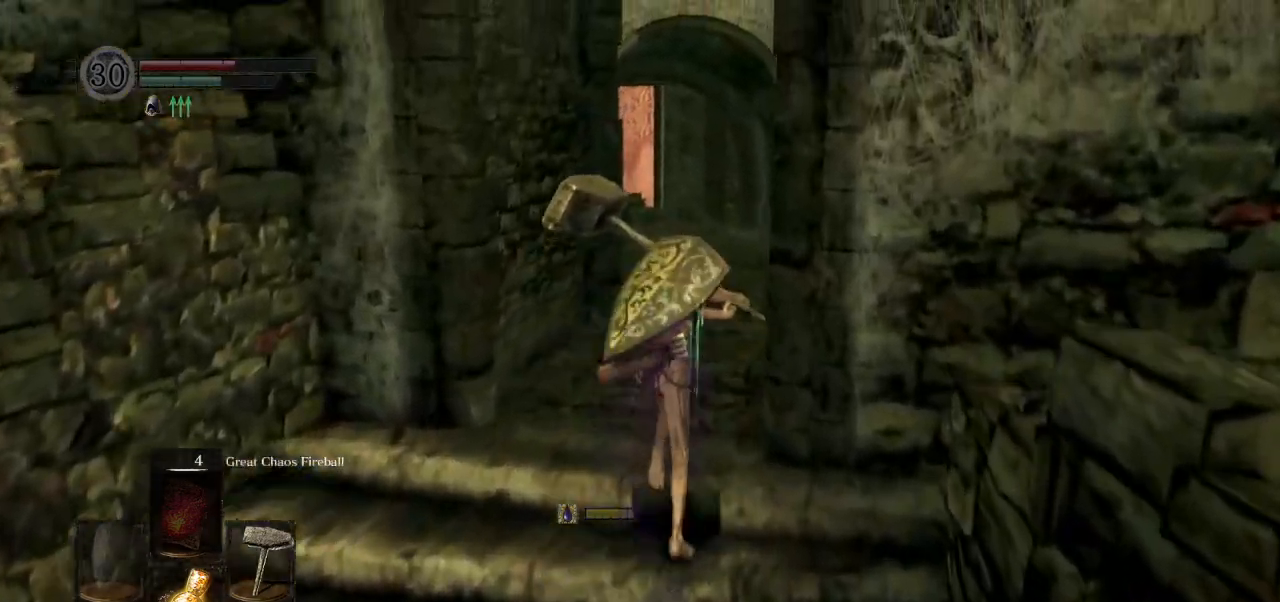
{"dt_ms": 500, "buttons": ["CIRCLE", "L1"], "left_stick": "up", "right_stick": "down"}
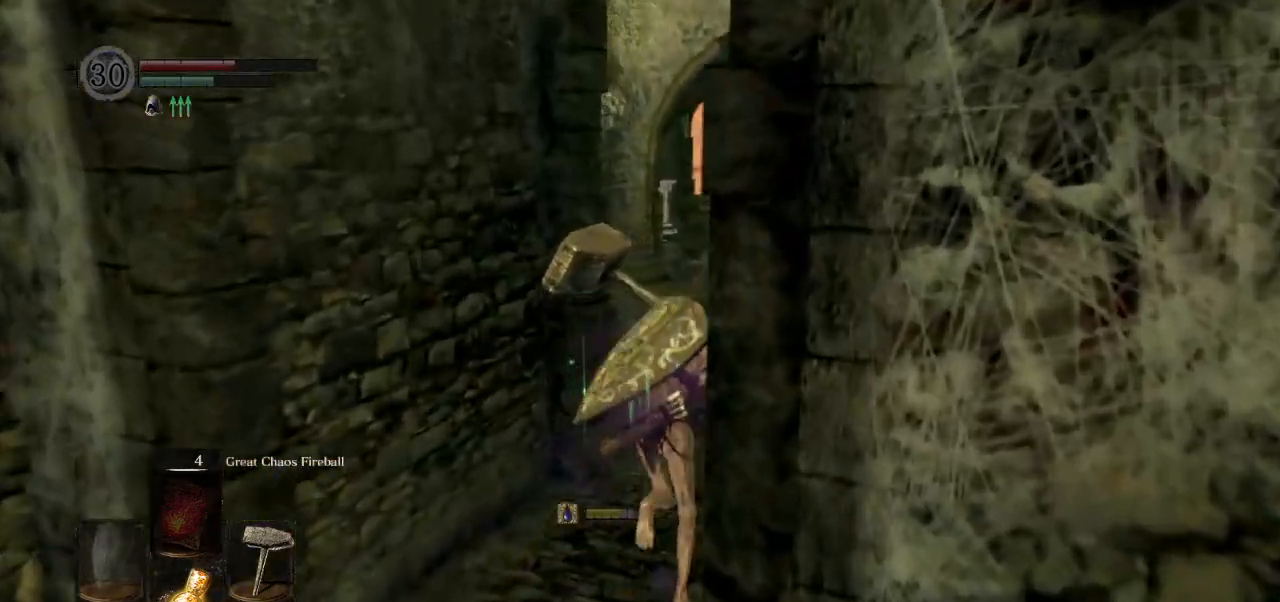
{"dt_ms": 500, "buttons": [], "left_stick": "up", "right_stick": "center", "events": [[50, "right_stick", "center"], [217, "L1", "up"], [283, "CIRCLE", "up"]]}
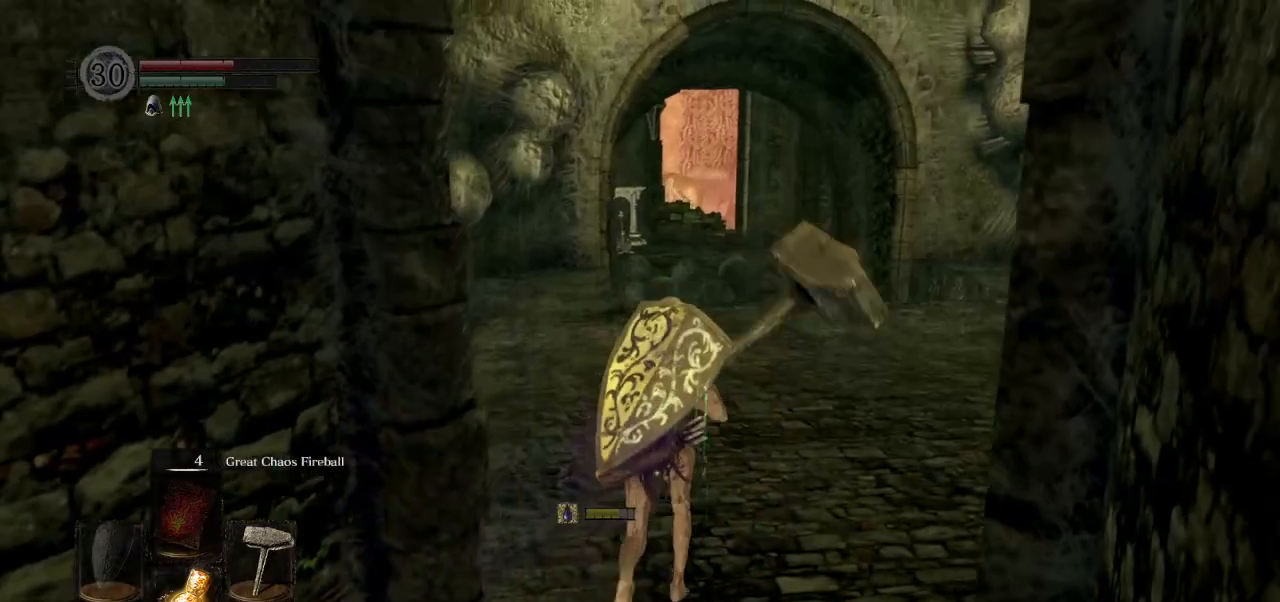
{"dt_ms": 500, "buttons": ["CIRCLE", "L1"], "left_stick": "up", "right_stick": "down-left", "events": [[67, "CIRCLE", "down"], [350, "L1", "down"], [417, "right_stick", "down-left"]]}
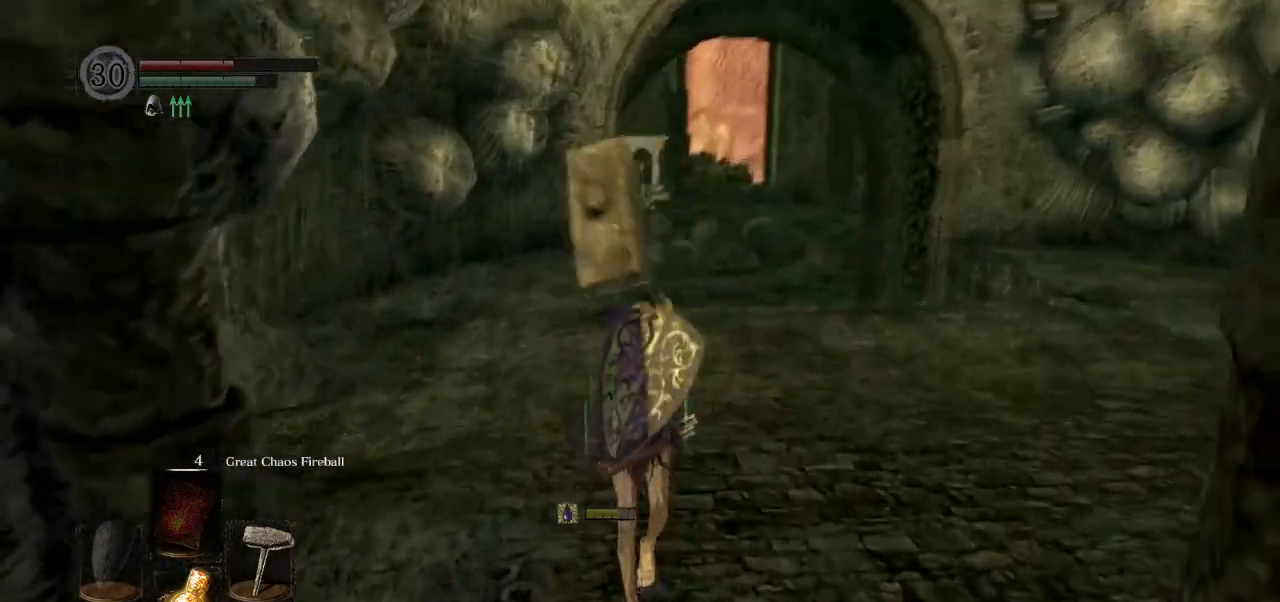
{"dt_ms": 500, "buttons": ["CIRCLE", "L1"], "left_stick": "up", "right_stick": "down-left", "events": []}
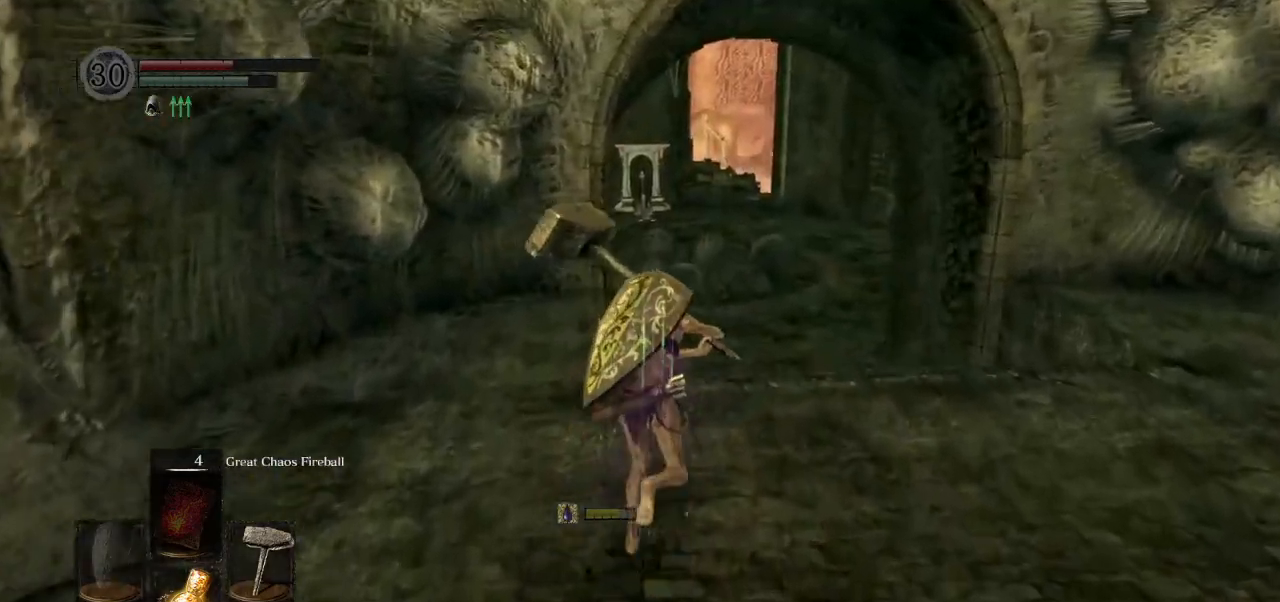
{"dt_ms": 500, "buttons": ["CIRCLE"], "left_stick": "up", "right_stick": "down-left", "events": [[117, "L1", "up"]]}
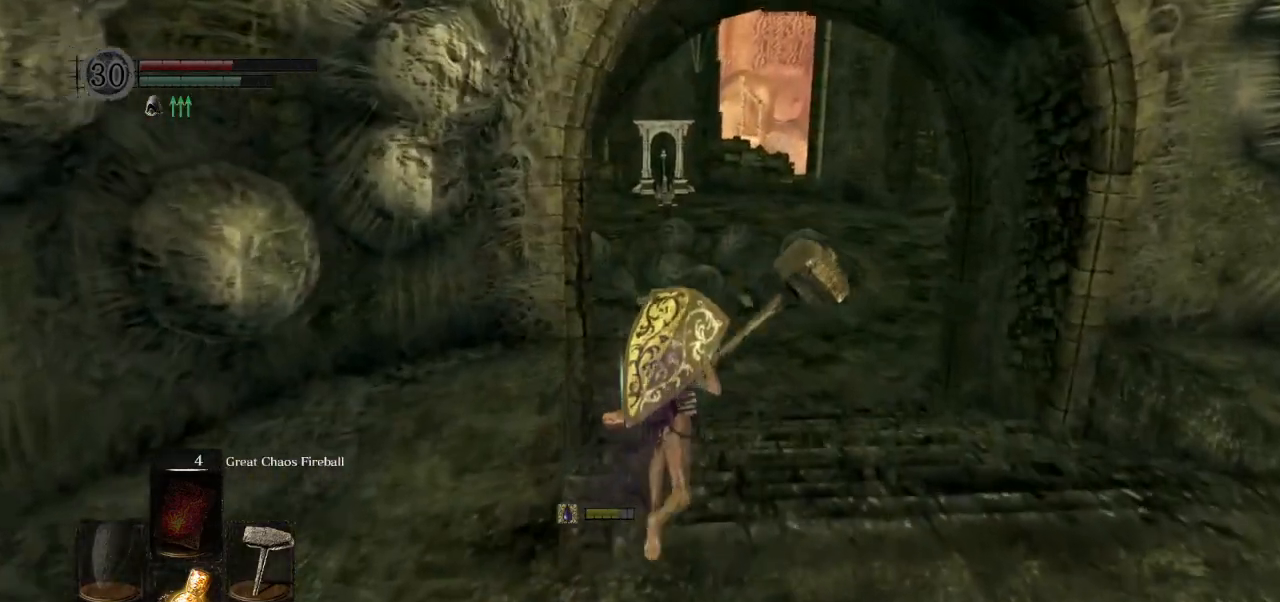
{"dt_ms": 500, "buttons": ["CIRCLE"], "left_stick": "up", "right_stick": "center", "events": [[50, "right_stick", "center"]]}
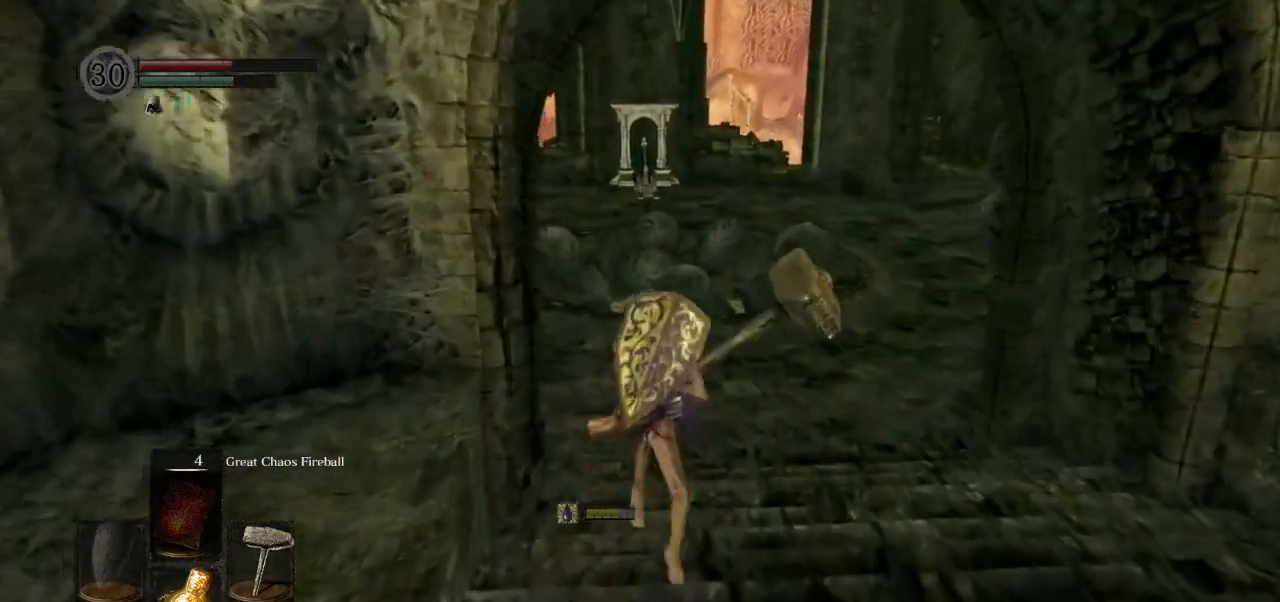
{"dt_ms": 500, "buttons": ["CIRCLE"], "left_stick": "up", "right_stick": "center", "events": [[50, "right_stick", "down"], [217, "right_stick", "center"]]}
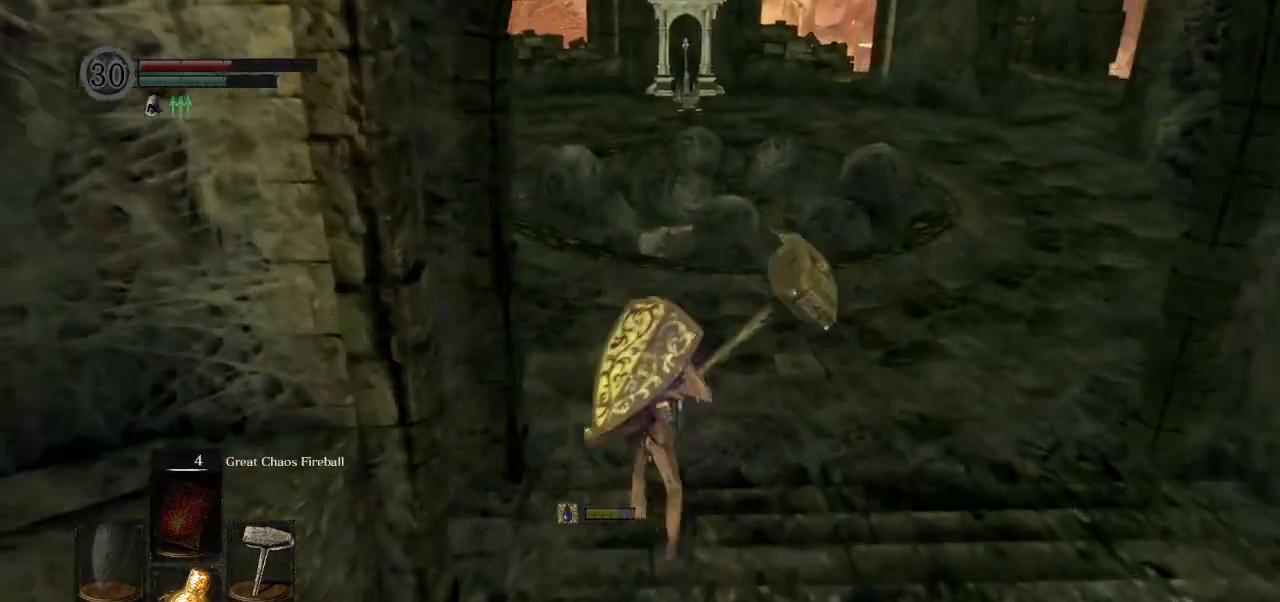
{"dt_ms": 500, "buttons": ["CIRCLE"], "left_stick": "up", "right_stick": "center", "events": [[383, "SQUARE", "down"], [500, "SQUARE", "up"]]}
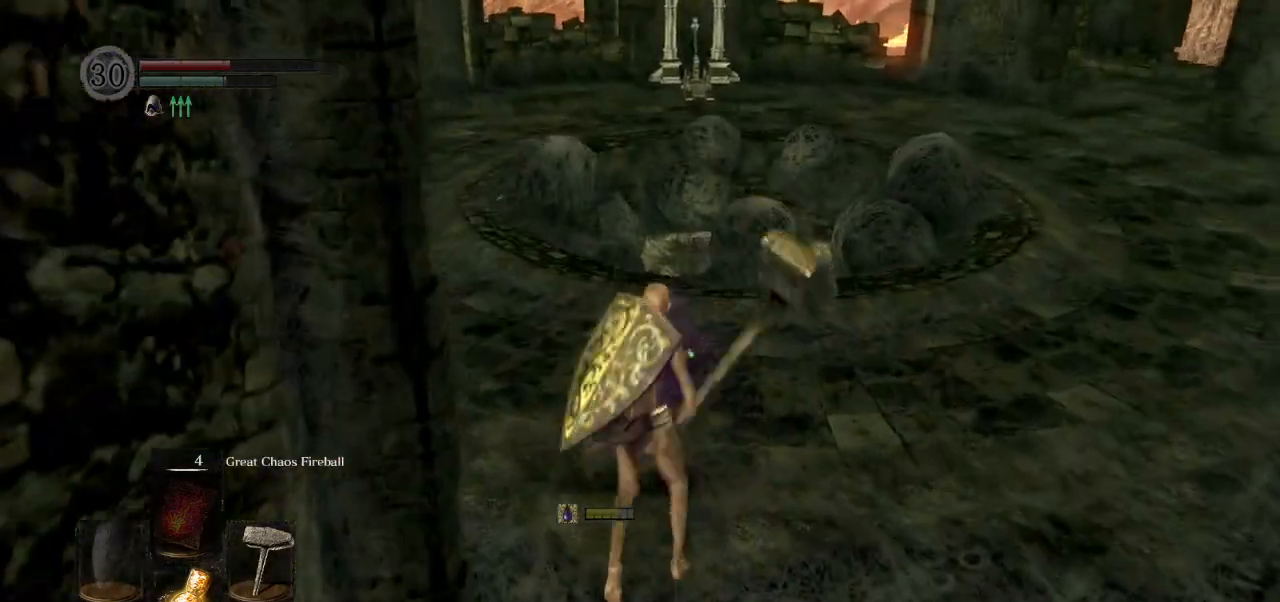
{"dt_ms": 500, "buttons": ["CIRCLE"], "left_stick": "up", "right_stick": "center", "events": []}
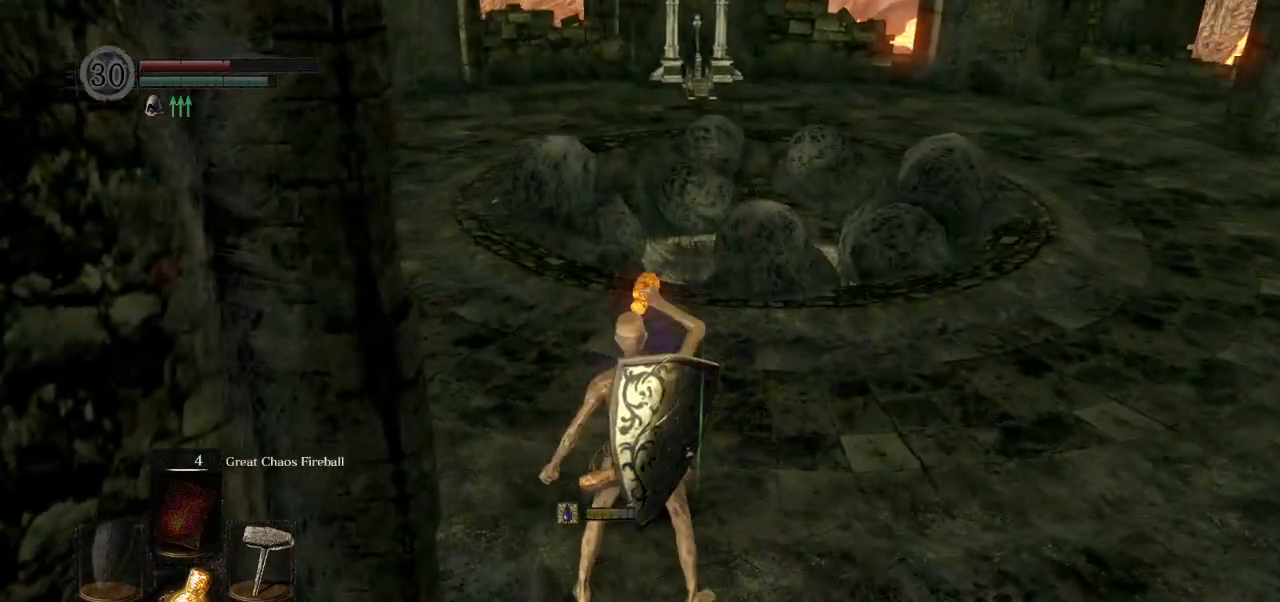
{"dt_ms": 500, "buttons": ["CIRCLE"], "left_stick": "up", "right_stick": "center", "events": []}
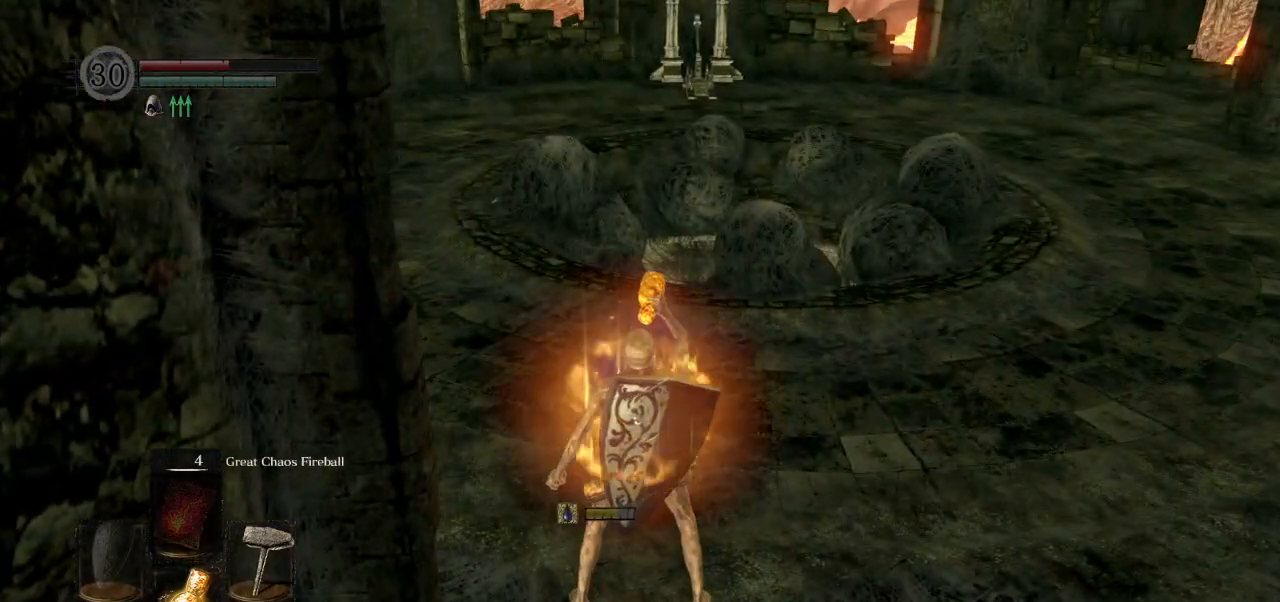
{"dt_ms": 500, "buttons": ["CIRCLE"], "left_stick": "up", "right_stick": "center", "events": []}
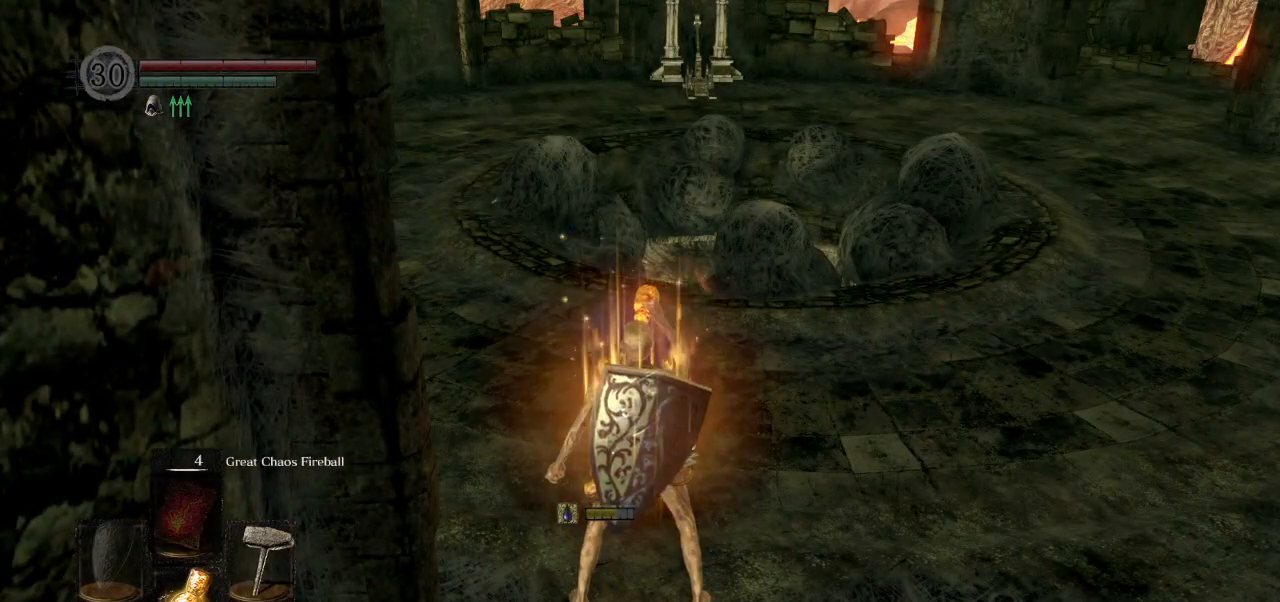
{"dt_ms": 500, "buttons": ["CIRCLE", "L1"], "left_stick": "up", "right_stick": "center", "events": [[150, "L1", "down"], [350, "right_stick", "down"], [500, "right_stick", "center"]]}
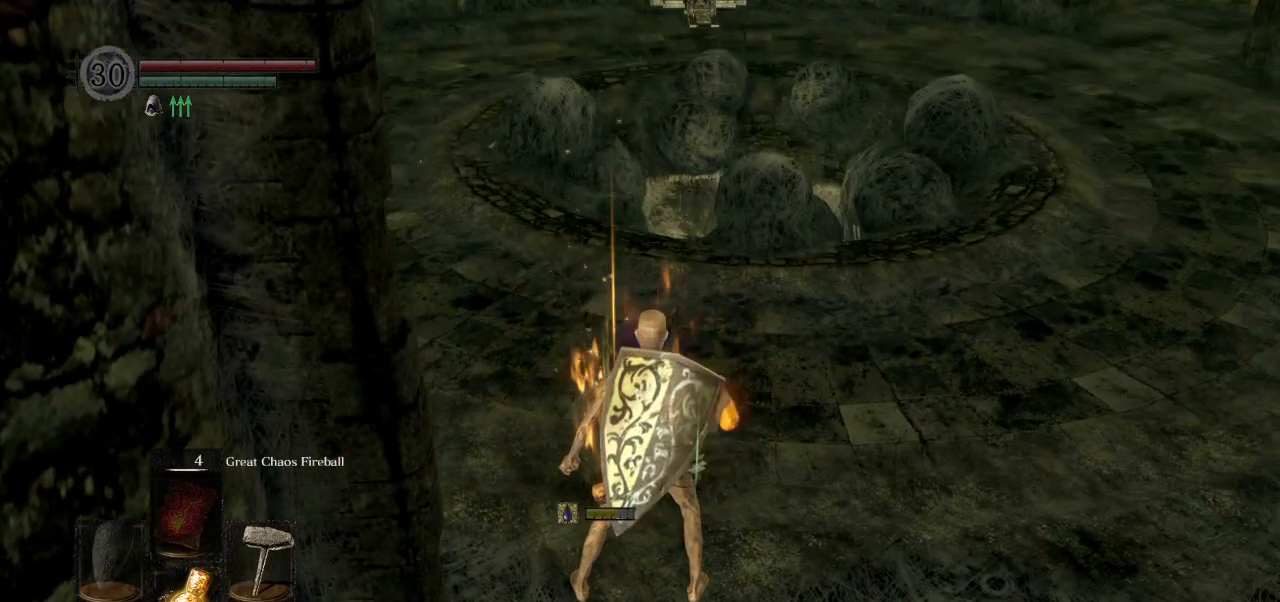
{"dt_ms": 500, "buttons": ["CIRCLE", "L1"], "left_stick": "up", "right_stick": "center", "events": []}
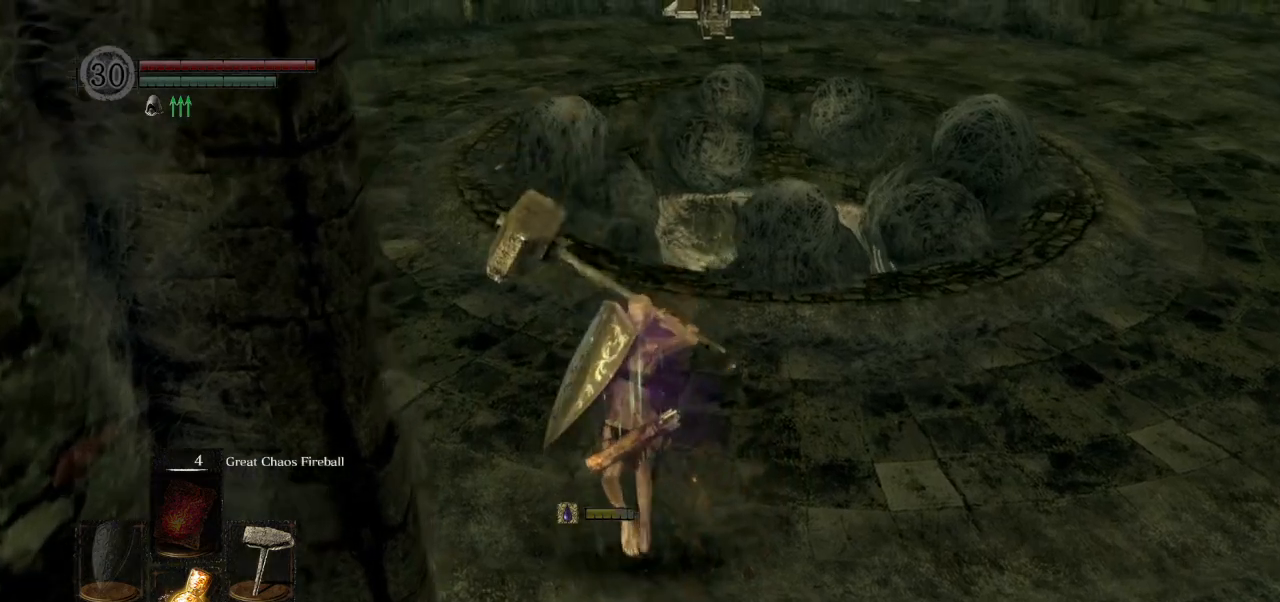
{"dt_ms": 500, "buttons": ["CIRCLE", "L1"], "left_stick": "up", "right_stick": "down", "events": [[133, "right_stick", "down"]]}
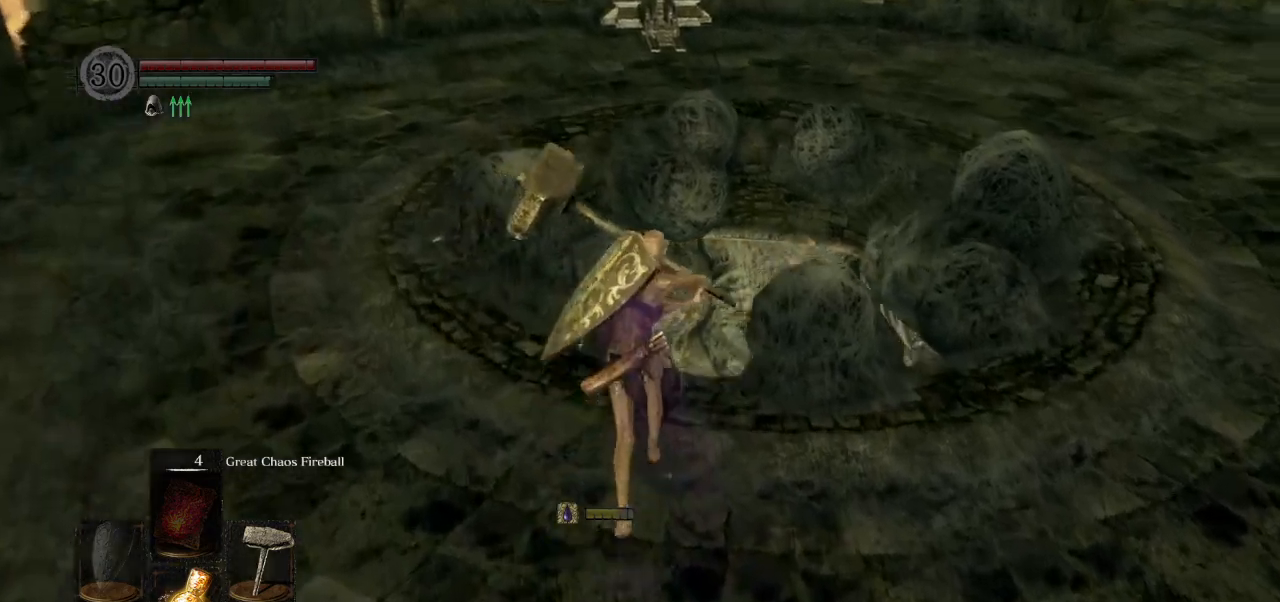
{"dt_ms": 500, "buttons": ["CIRCLE", "L1"], "left_stick": "up", "right_stick": "down-right", "events": [[500, "right_stick", "down-right"]]}
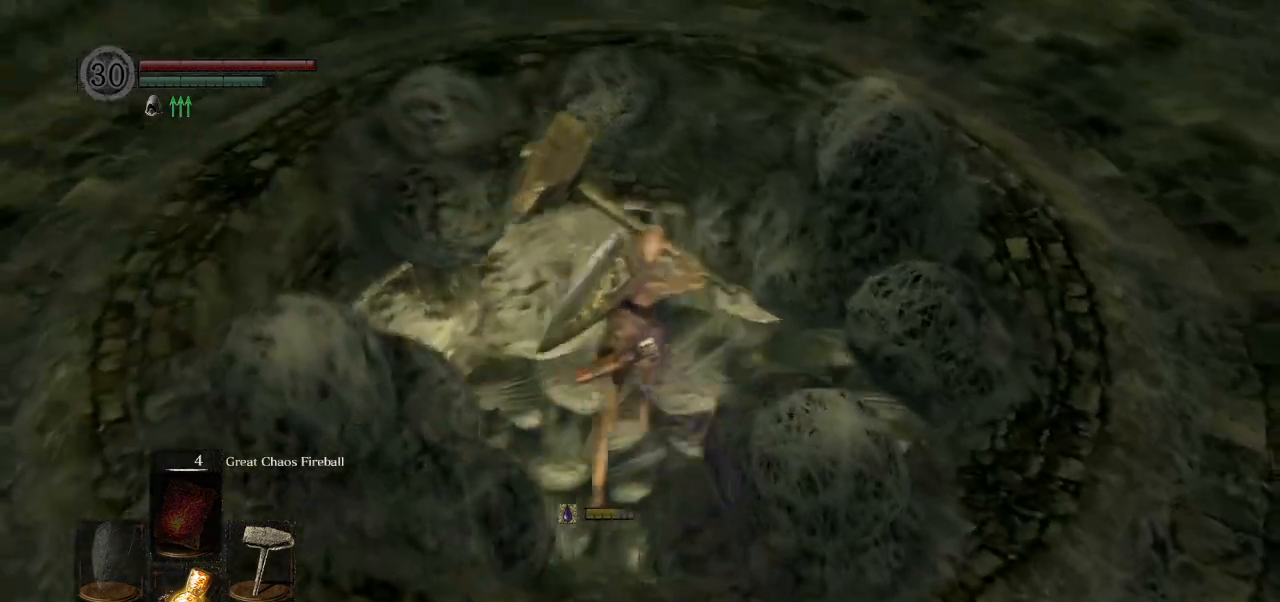
{"dt_ms": 500, "buttons": [], "left_stick": "up", "right_stick": "down-right", "events": [[150, "L1", "up"], [233, "CIRCLE", "up"]]}
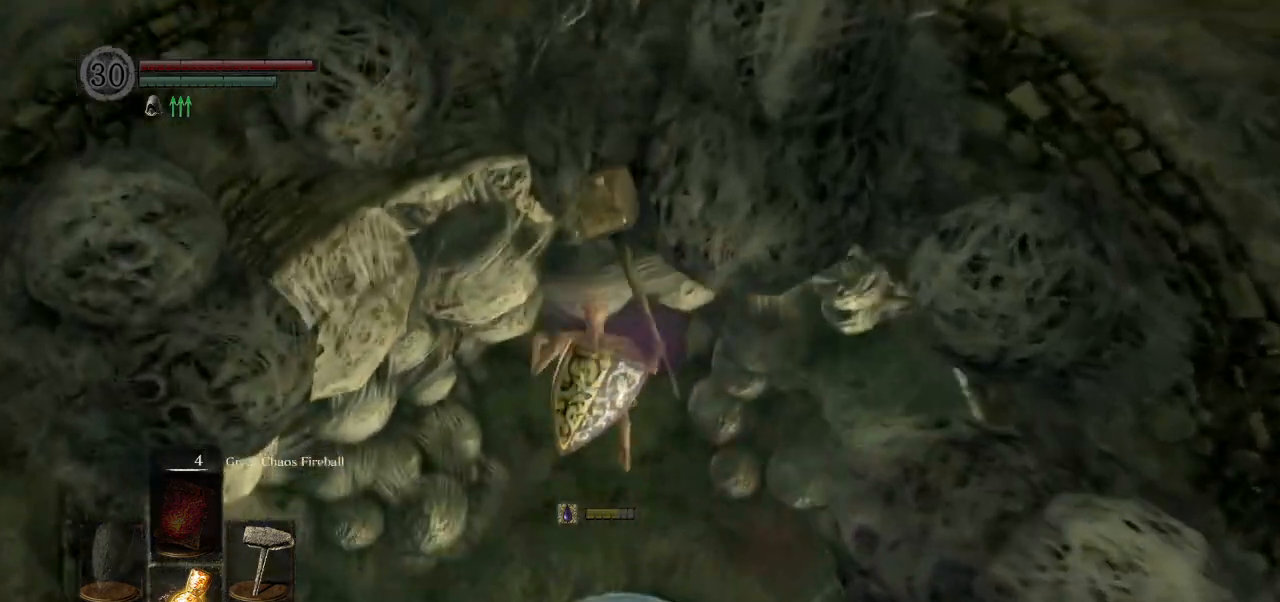
{"dt_ms": 500, "buttons": [], "left_stick": "up", "right_stick": "center", "events": [[17, "right_stick", "down"], [183, "right_stick", "center"]]}
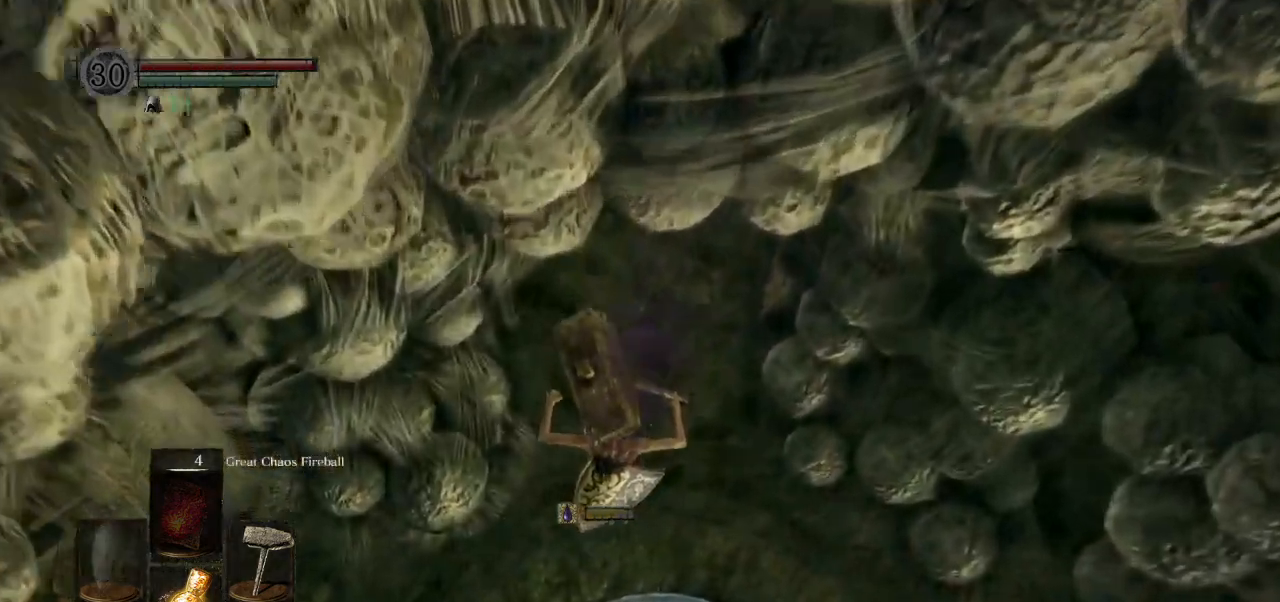
{"dt_ms": 500, "buttons": [], "left_stick": "up", "right_stick": "center", "events": []}
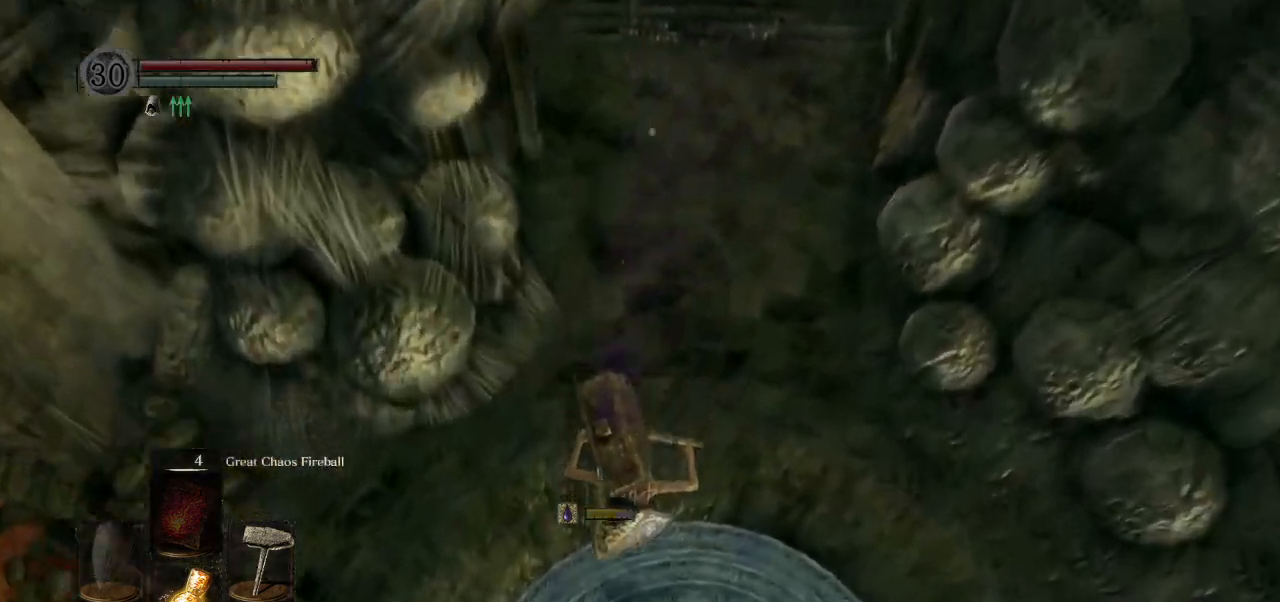
{"dt_ms": 500, "buttons": [], "left_stick": "up", "right_stick": "center", "events": [[167, "CIRCLE", "down"], [250, "CIRCLE", "up"], [333, "CIRCLE", "down"], [417, "CIRCLE", "up"]]}
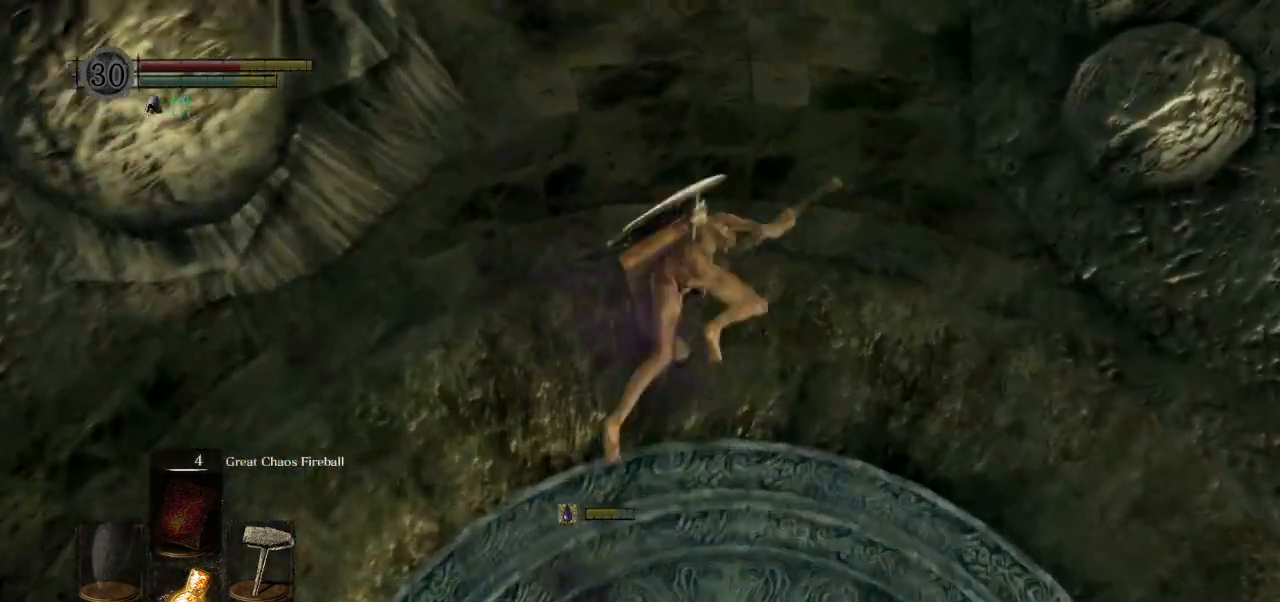
{"dt_ms": 500, "buttons": ["CIRCLE", "L1"], "left_stick": "up", "right_stick": "up", "events": [[133, "right_stick", "up"], [267, "CIRCLE", "down"], [500, "L1", "down"]]}
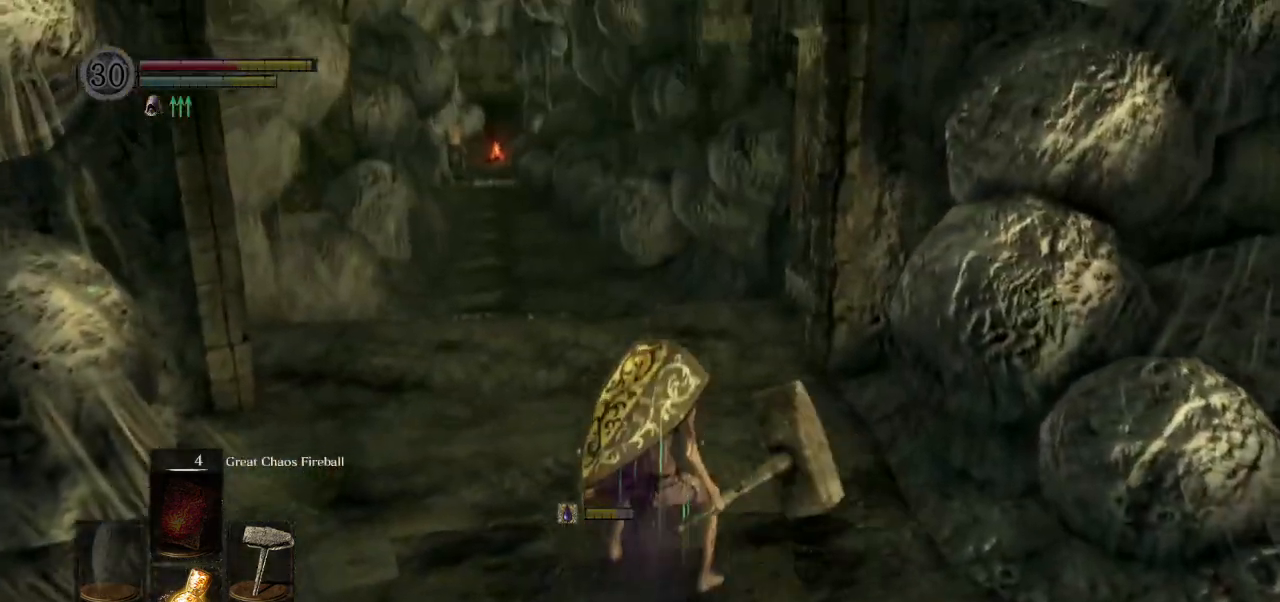
{"dt_ms": 500, "buttons": ["CIRCLE", "L1"], "left_stick": "up", "right_stick": "center", "events": [[183, "right_stick", "center"]]}
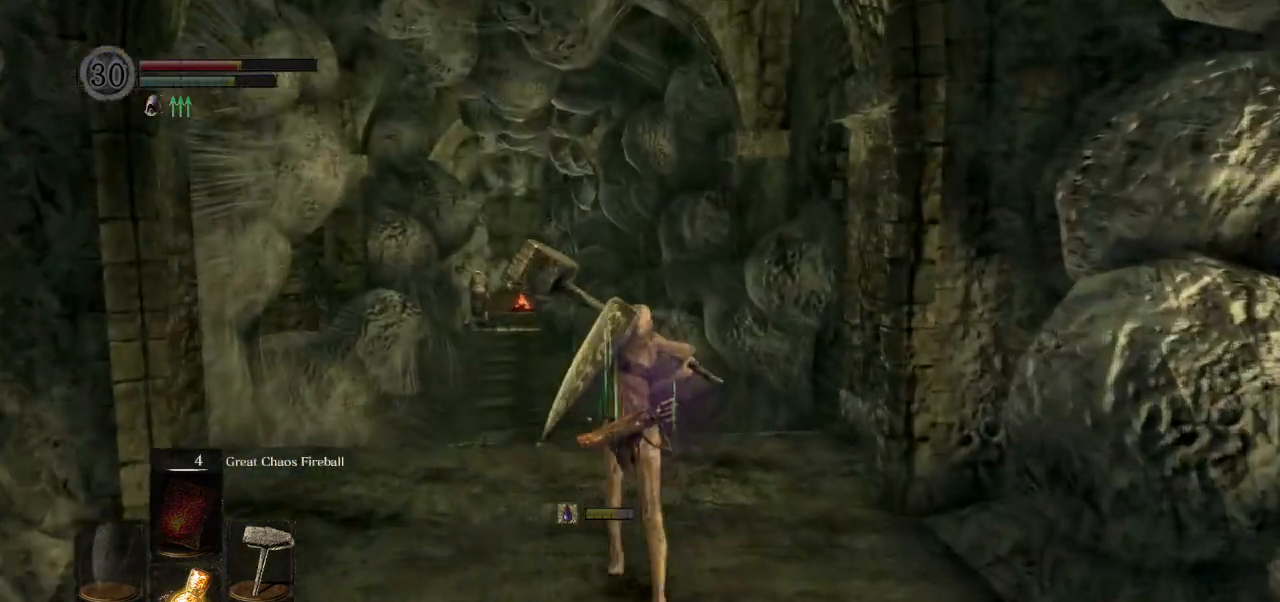
{"dt_ms": 500, "buttons": ["CIRCLE", "L1"], "left_stick": "up", "right_stick": "center", "events": []}
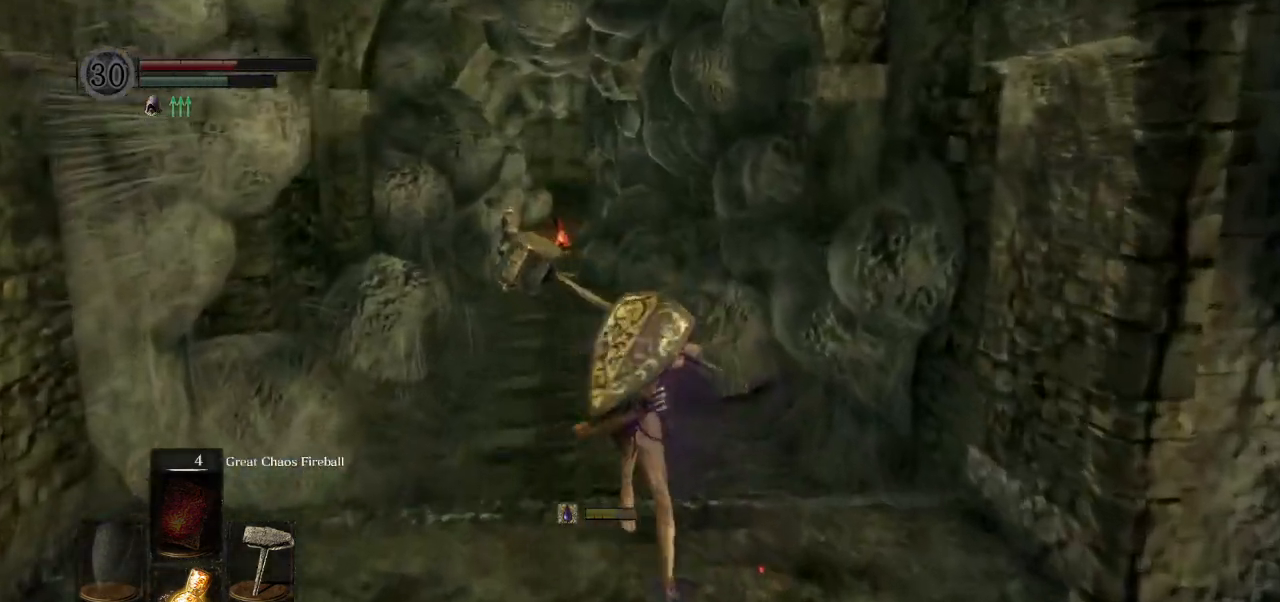
{"dt_ms": 500, "buttons": ["CIRCLE", "L1"], "left_stick": "up", "right_stick": "down-left", "events": [[283, "right_stick", "down"], [350, "right_stick", "down-left"]]}
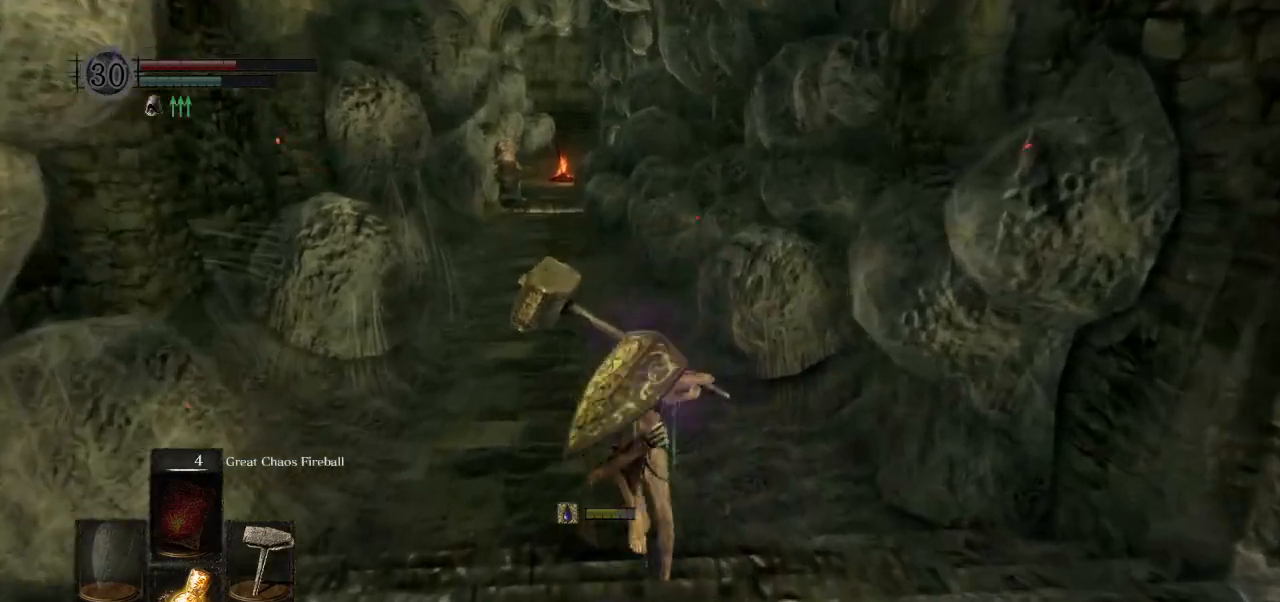
{"dt_ms": 500, "buttons": ["CIRCLE", "L1"], "left_stick": "up", "right_stick": "down-left", "events": []}
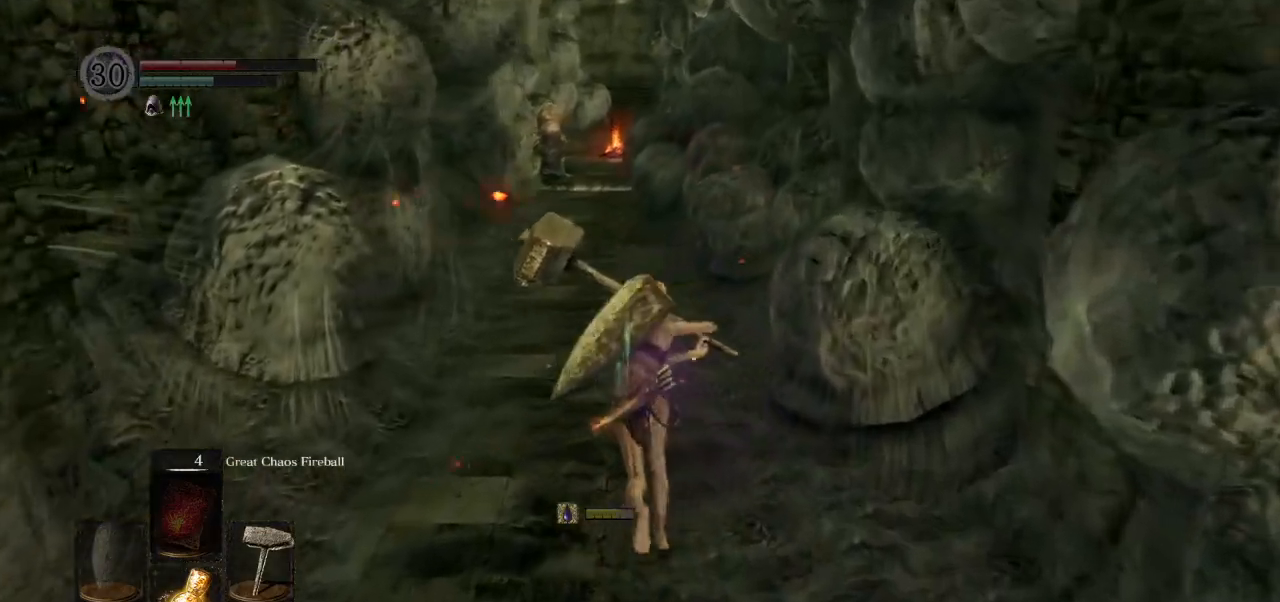
{"dt_ms": 500, "buttons": ["CIRCLE", "L1"], "left_stick": "up", "right_stick": "down-left", "events": []}
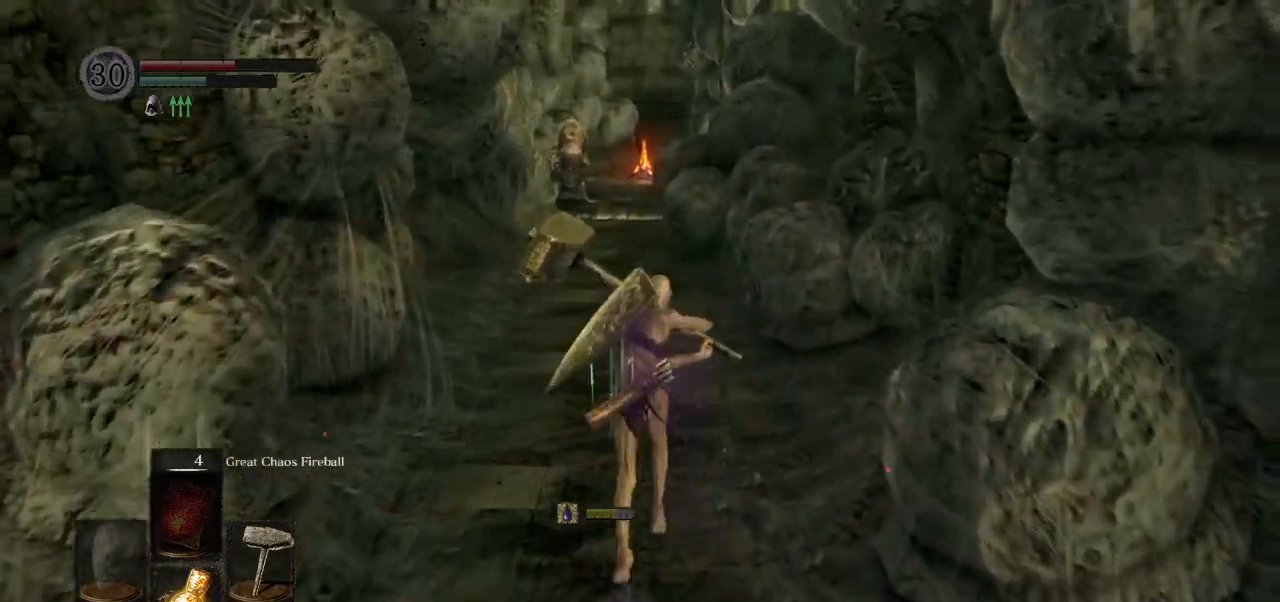
{"dt_ms": 1000, "buttons": ["CIRCLE", "L1"], "left_stick": "up", "right_stick": "down"}
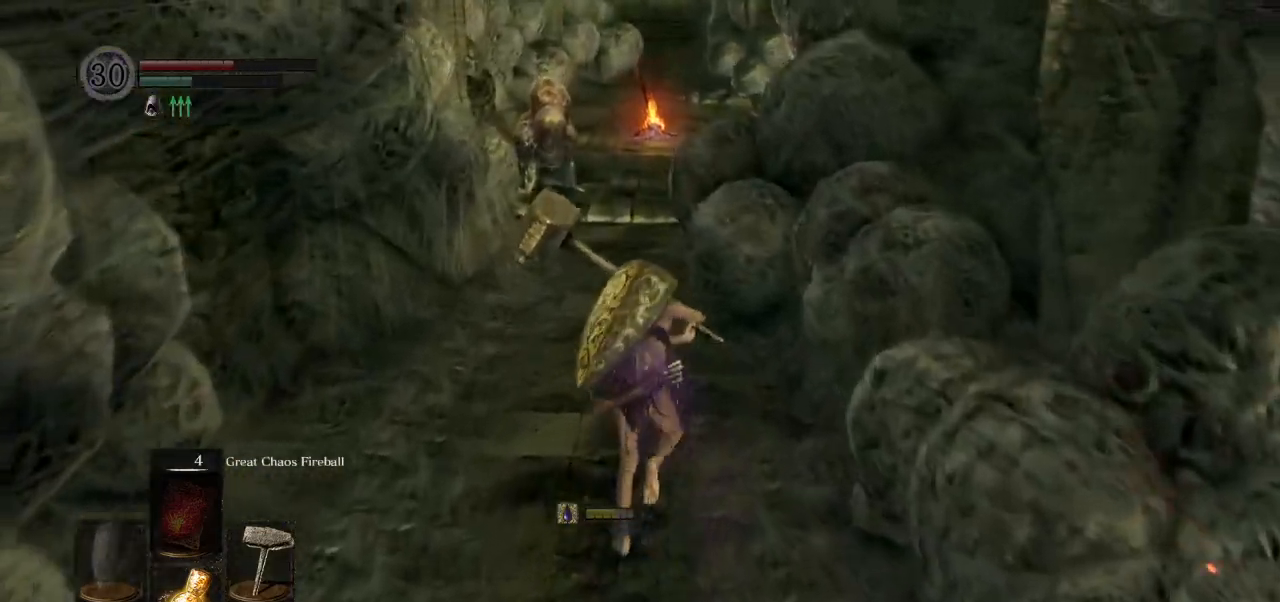
{"dt_ms": 500, "buttons": ["CIRCLE", "L1"], "left_stick": "up", "right_stick": "down", "events": []}
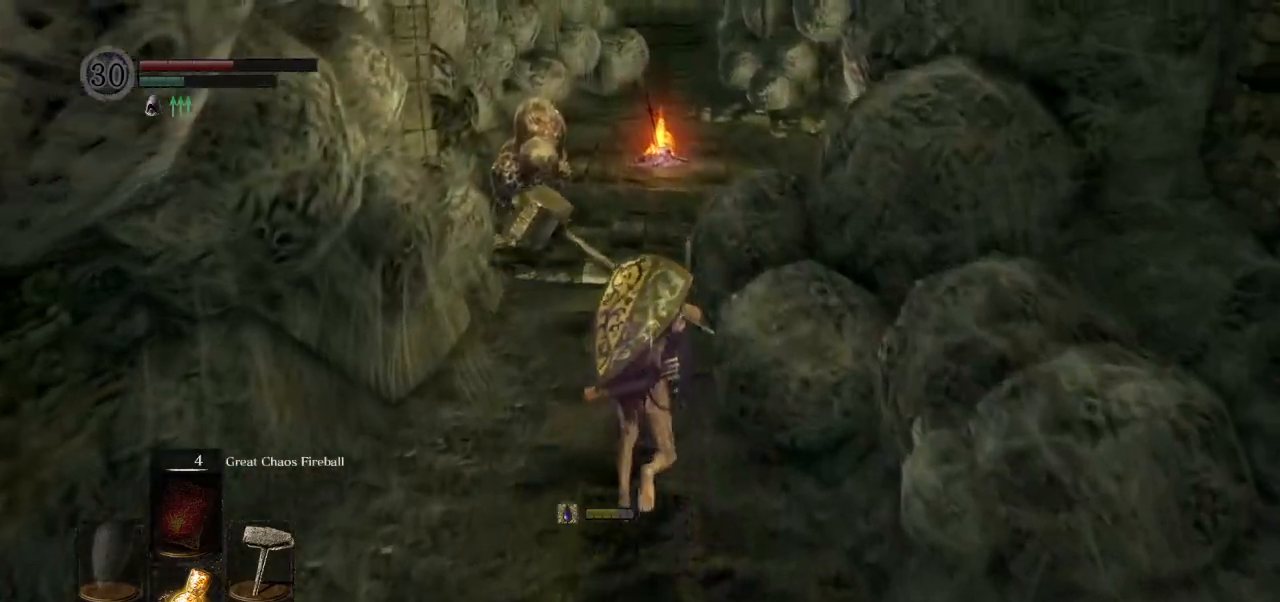
{"dt_ms": 500, "buttons": ["CIRCLE", "L1"], "left_stick": "up", "right_stick": "down", "events": []}